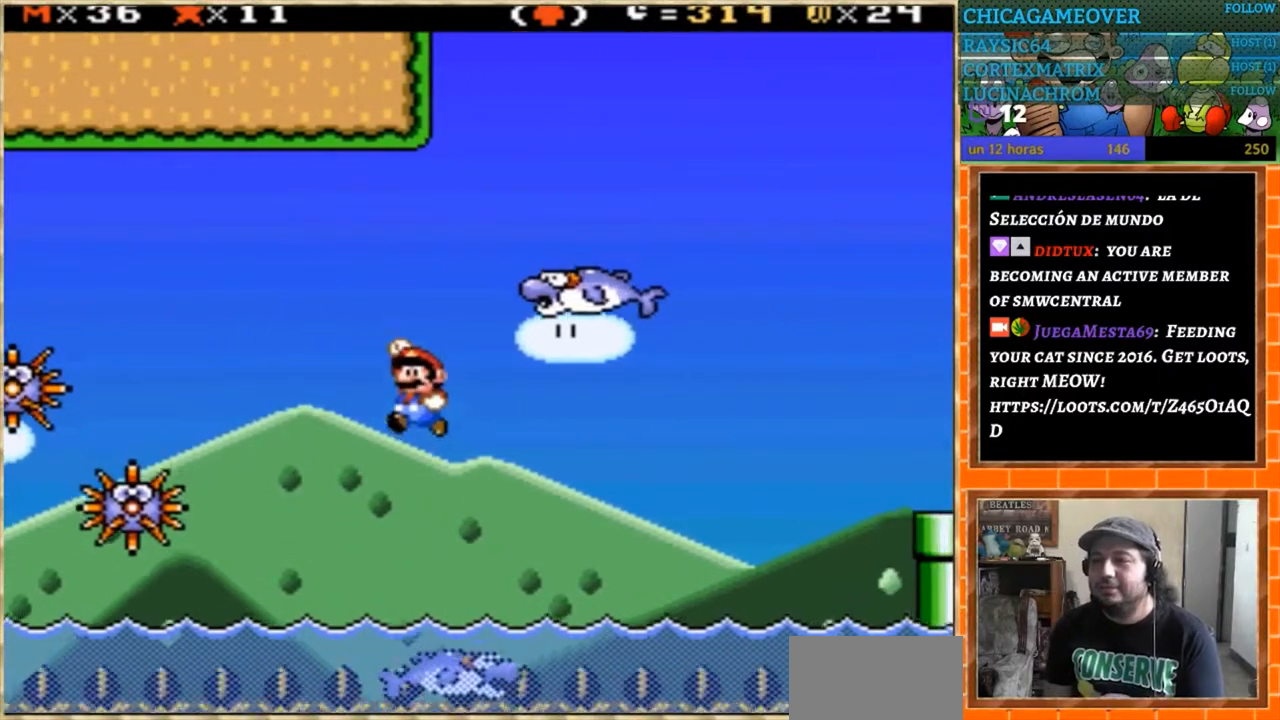
Gameplay with a controller (Nintendo layout); each line is a JSON object with the inputs held at the frame after it. "events" lists button and stick changes between this image and that frame as [ms after this image, input, new state], when the widget could be followed in between. Not read: B L3 R3.
{"buttons": ["Y"], "events": [[33, "DPAD_LEFT", "down"], [200, "DPAD_LEFT", "up"], [233, "DPAD_RIGHT", "down"], [266, "DPAD_RIGHT", "up"]]}
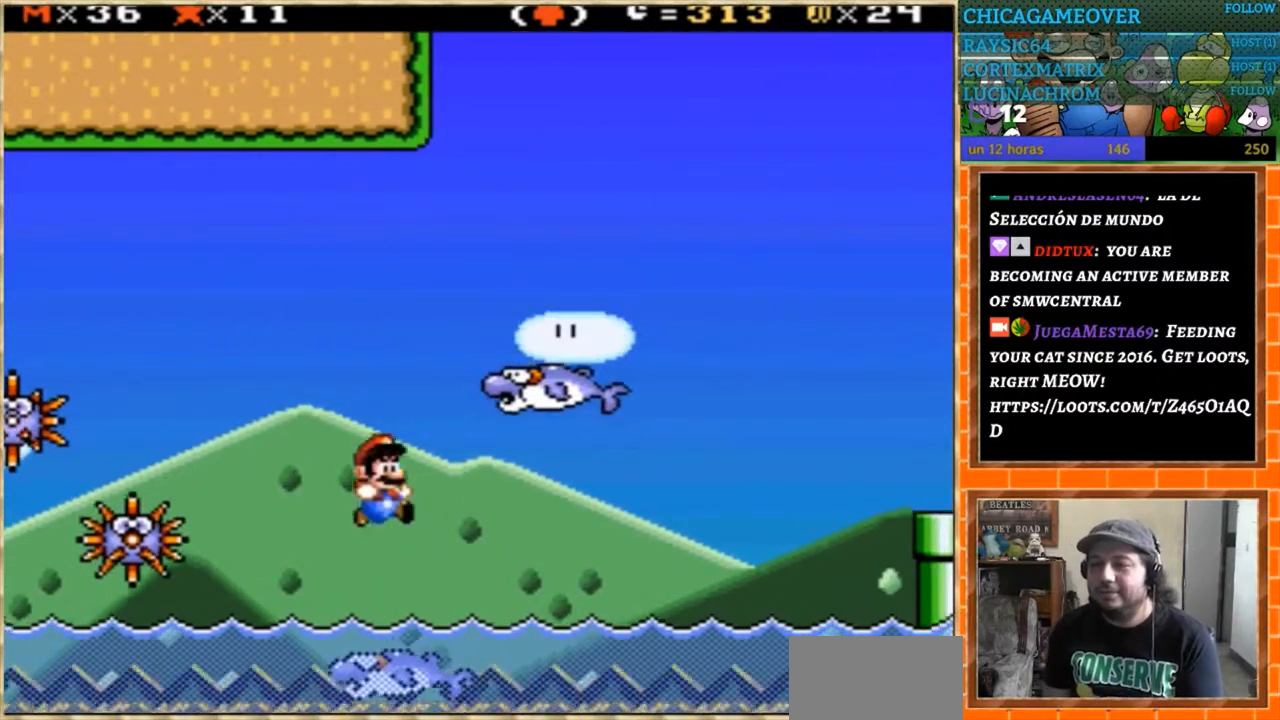
{"buttons": ["Y", "DPAD_RIGHT"], "events": [[400, "DPAD_RIGHT", "down"]]}
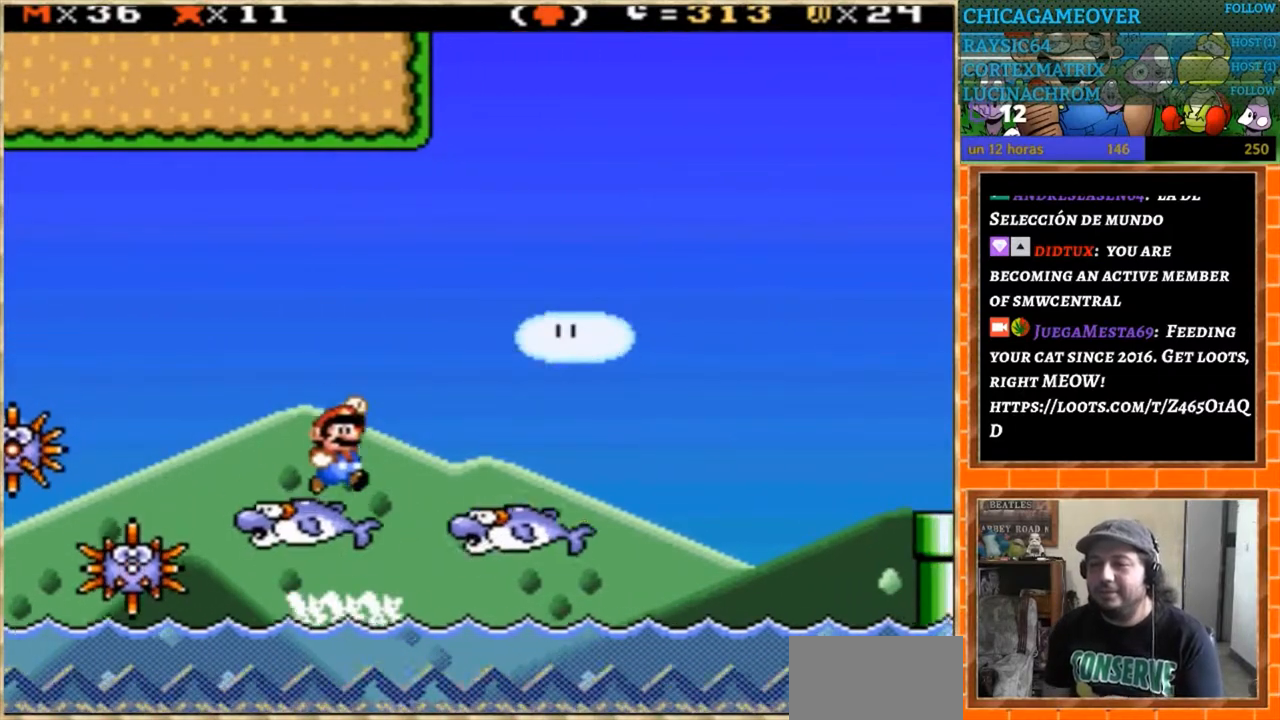
{"buttons": ["Y", "DPAD_LEFT"], "events": [[400, "DPAD_RIGHT", "up"], [433, "DPAD_LEFT", "down"]]}
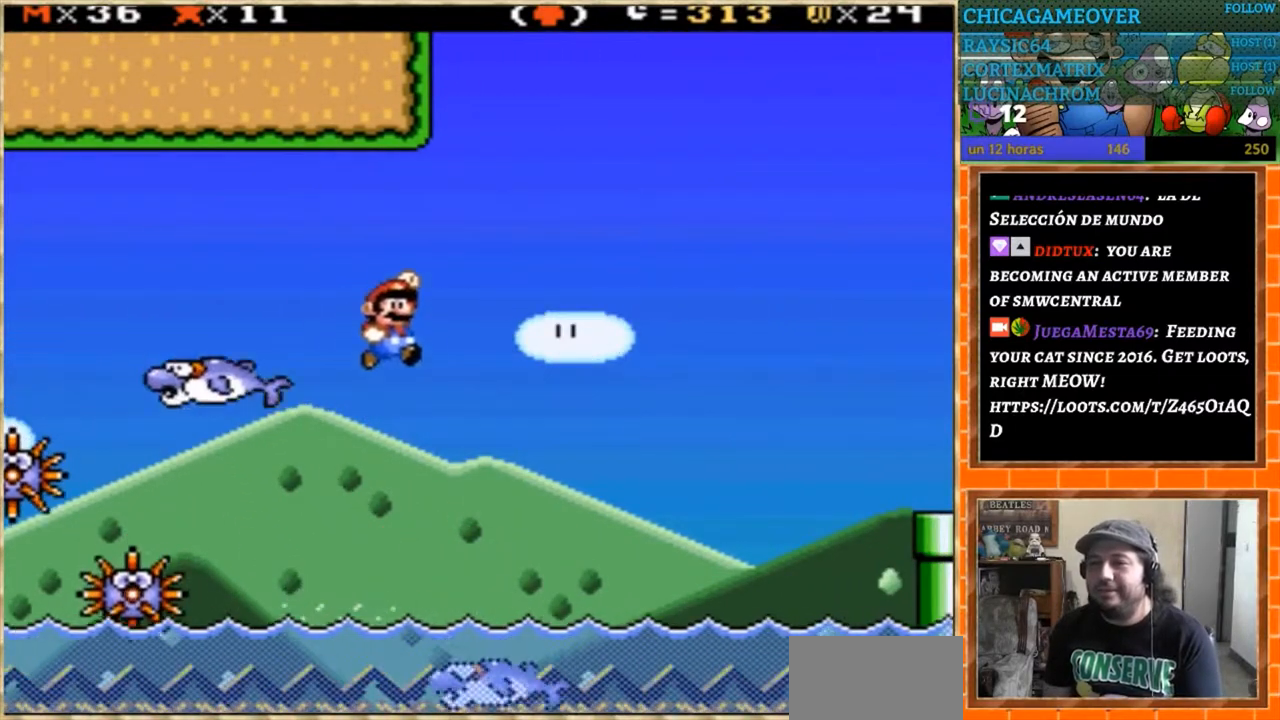
{"buttons": ["Y", "DPAD_RIGHT"], "events": [[100, "DPAD_LEFT", "up"], [167, "DPAD_RIGHT", "down"]]}
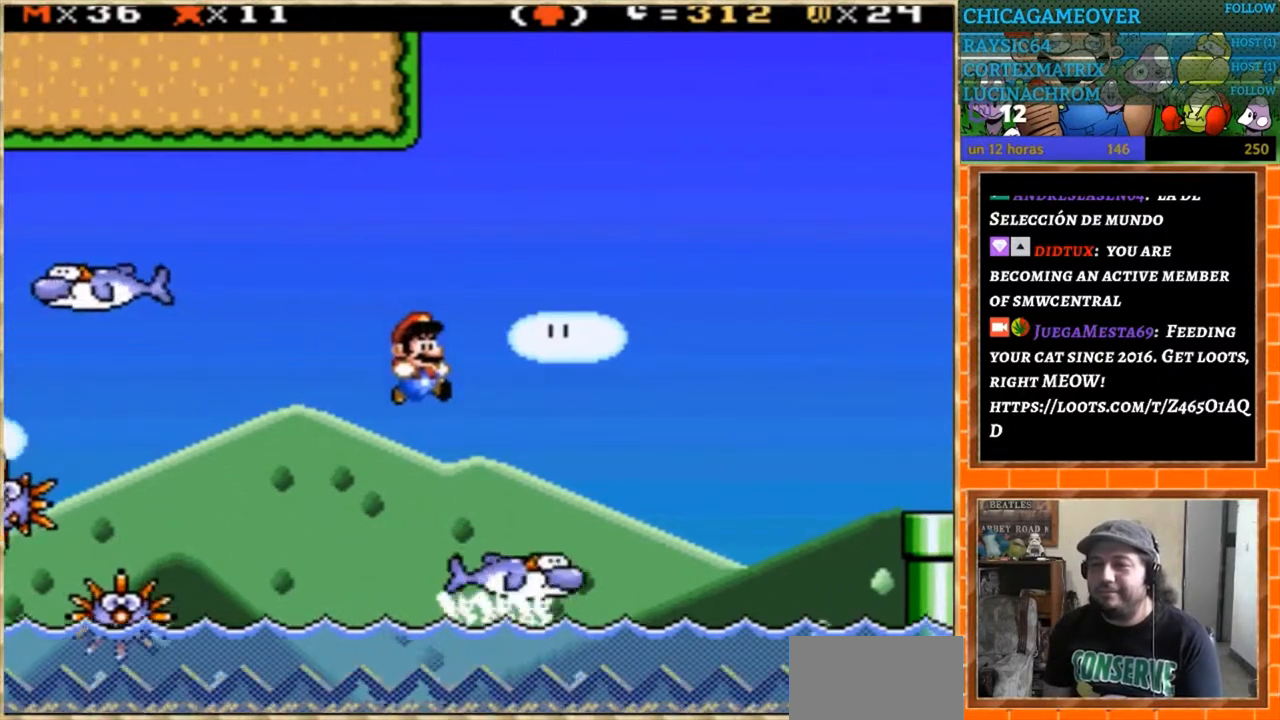
{"buttons": ["Y"], "events": [[166, "DPAD_RIGHT", "up"], [233, "DPAD_LEFT", "down"], [333, "DPAD_LEFT", "up"]]}
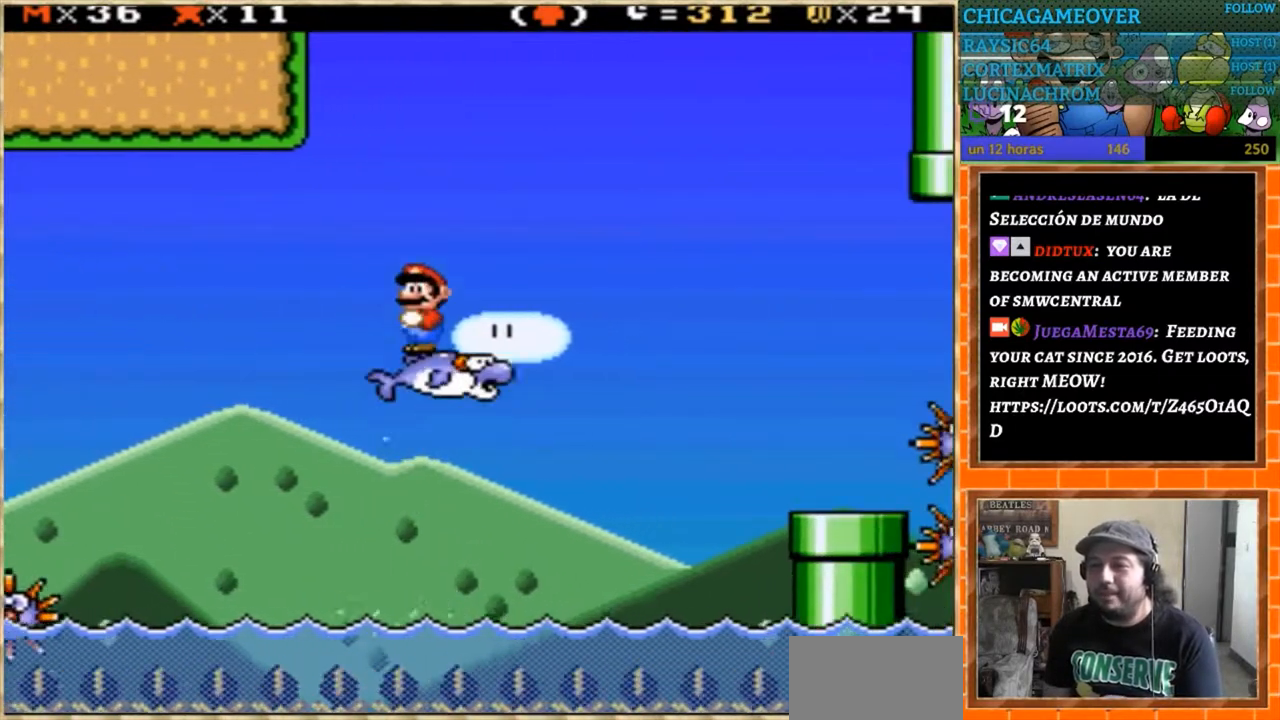
{"buttons": ["Y", "DPAD_RIGHT"], "events": [[100, "DPAD_RIGHT", "down"], [234, "DPAD_RIGHT", "up"], [300, "DPAD_RIGHT", "down"]]}
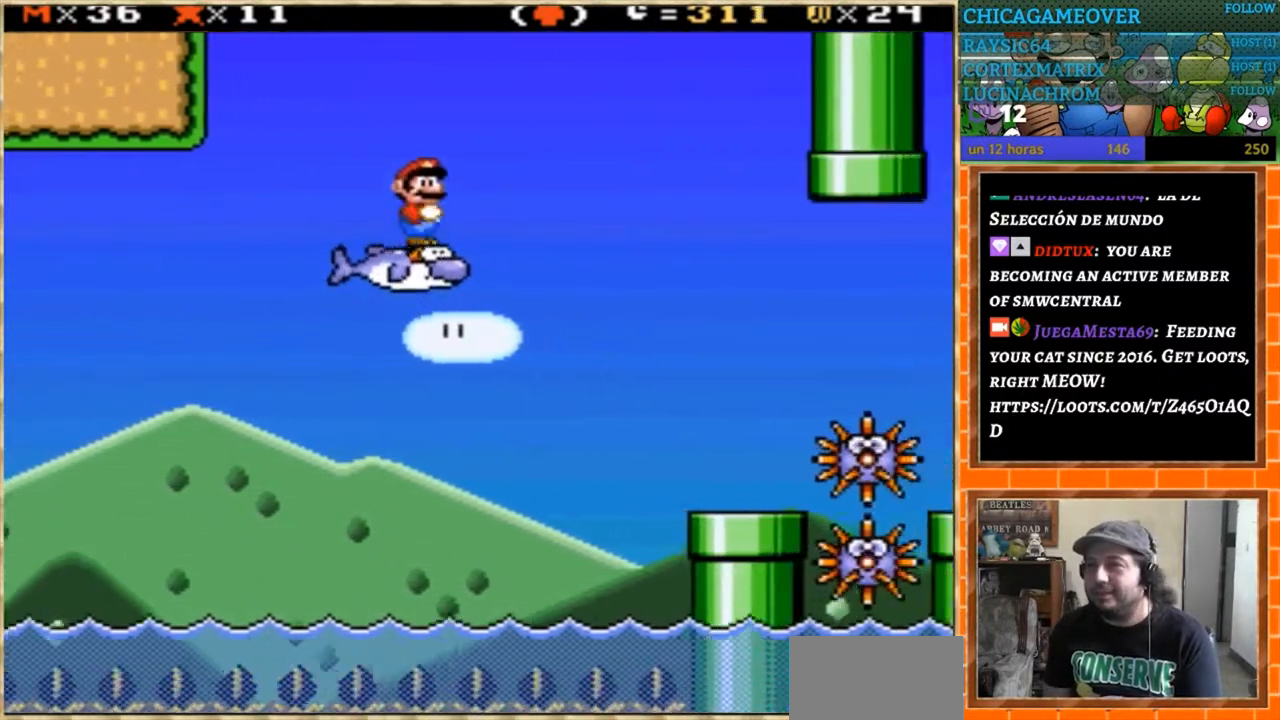
{"buttons": ["Y", "DPAD_RIGHT"], "events": []}
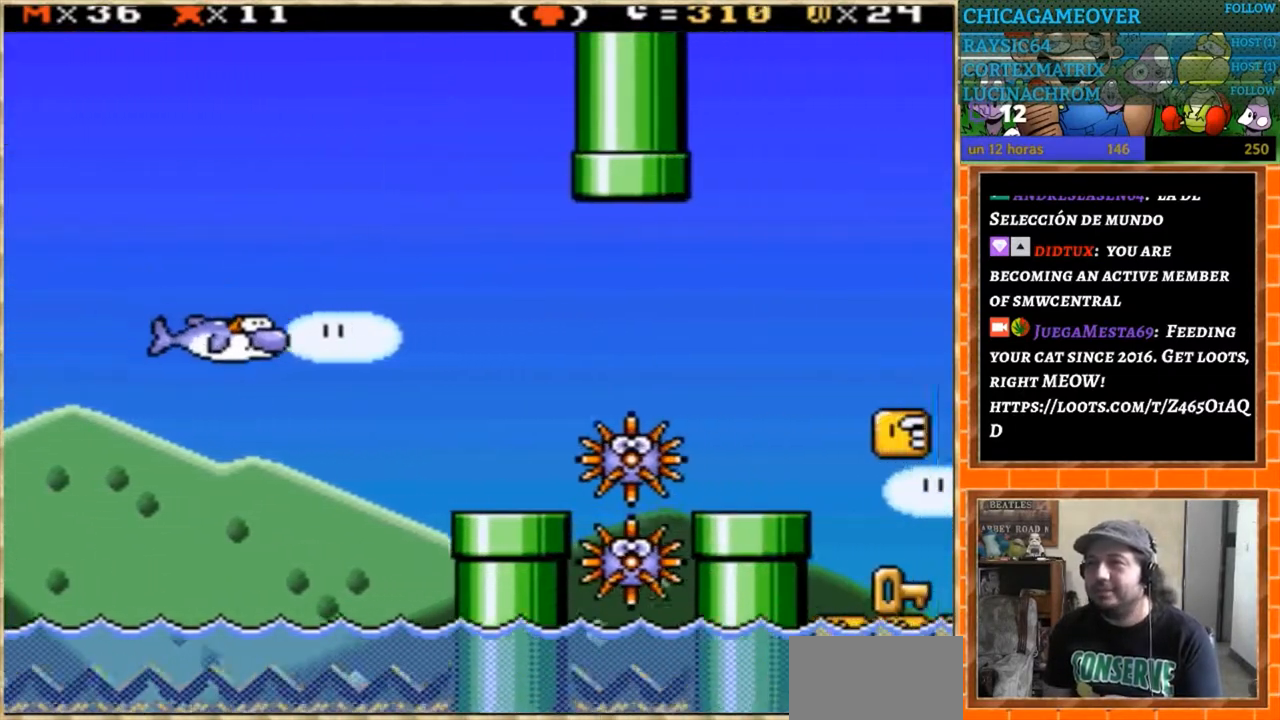
{"buttons": ["Y", "DPAD_RIGHT"], "events": [[33, "DPAD_RIGHT", "up"], [67, "DPAD_LEFT", "down"], [267, "DPAD_LEFT", "up"], [367, "DPAD_RIGHT", "down"]]}
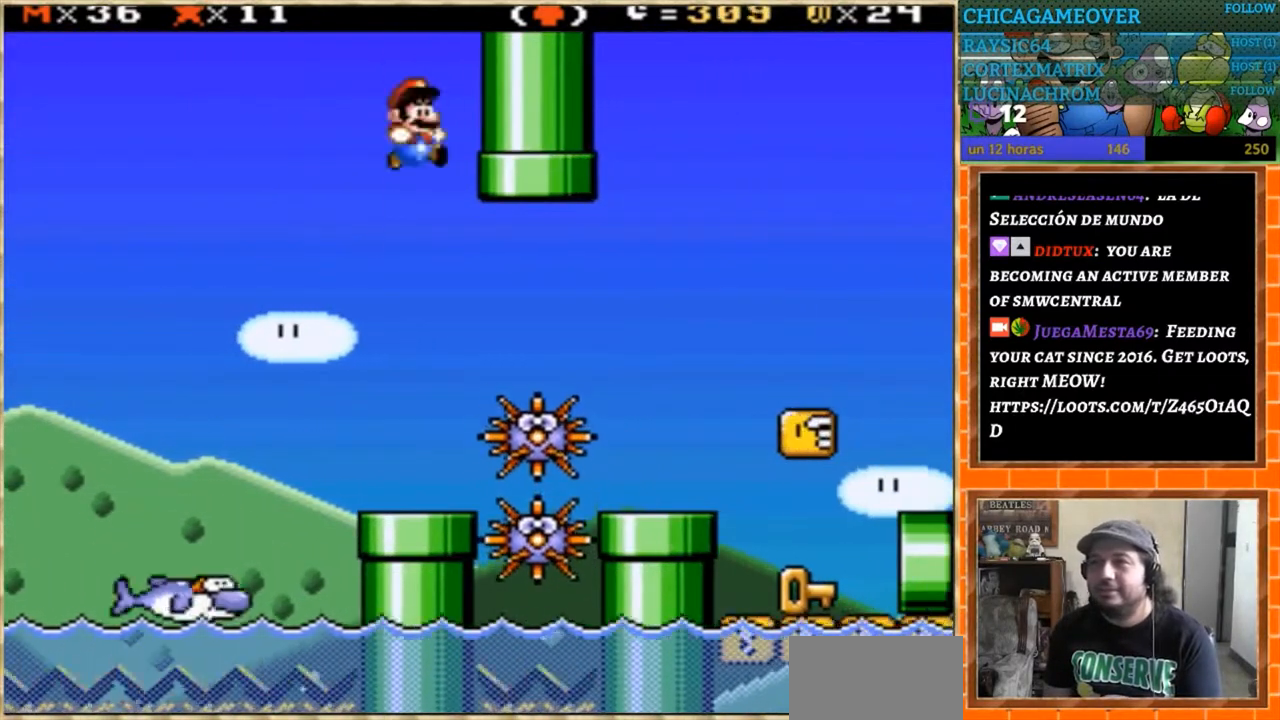
{"buttons": [], "events": [[33, "DPAD_RIGHT", "up"], [100, "DPAD_LEFT", "down"], [300, "DPAD_LEFT", "up"], [300, "Y", "up"], [400, "DPAD_RIGHT", "down"], [467, "DPAD_RIGHT", "up"]]}
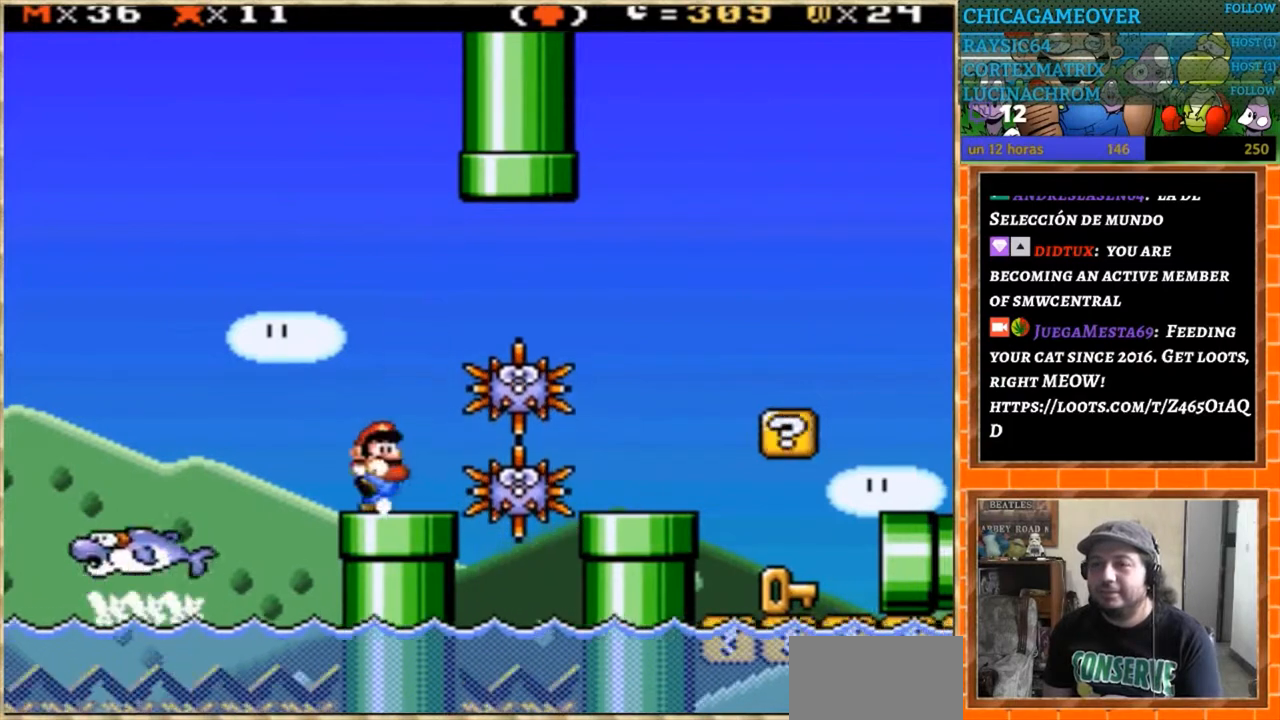
{"buttons": [], "events": [[200, "DPAD_DOWN", "down"], [300, "DPAD_DOWN", "up"], [400, "DPAD_DOWN", "down"], [501, "DPAD_DOWN", "up"]]}
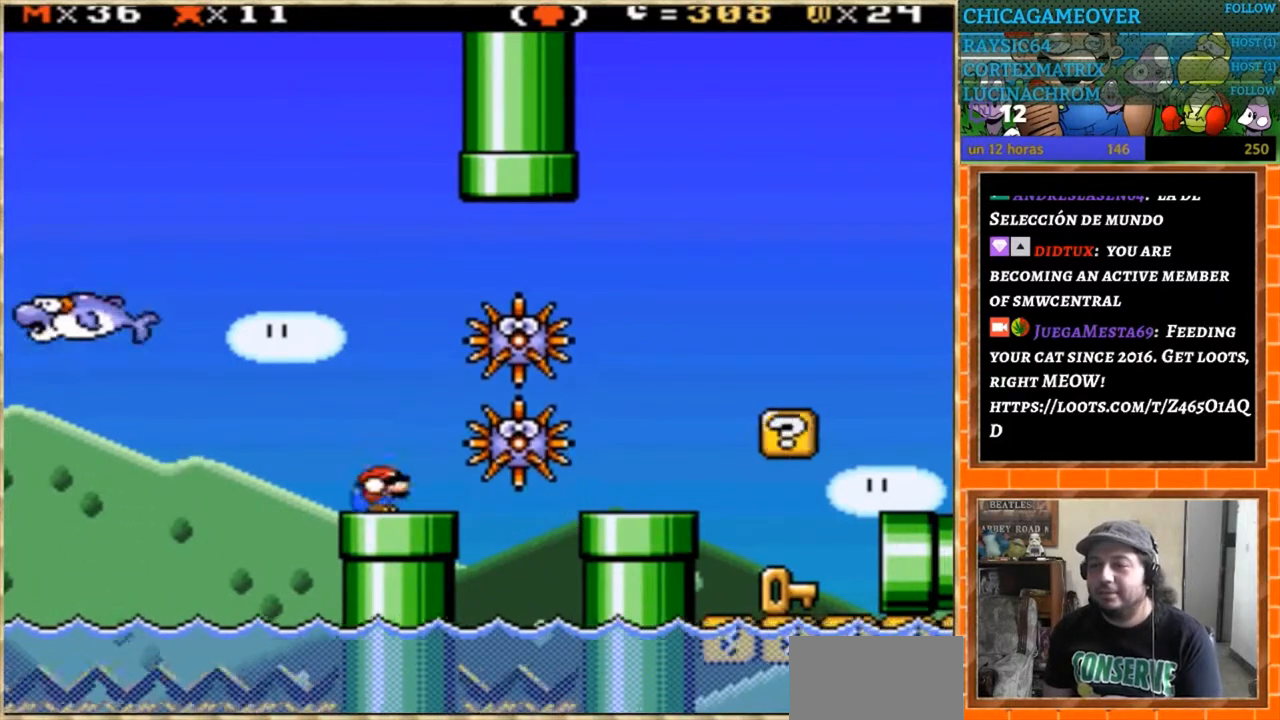
{"buttons": [], "events": [[66, "DPAD_DOWN", "down"], [166, "DPAD_DOWN", "up"], [300, "DPAD_RIGHT", "down"], [333, "DPAD_RIGHT", "up"]]}
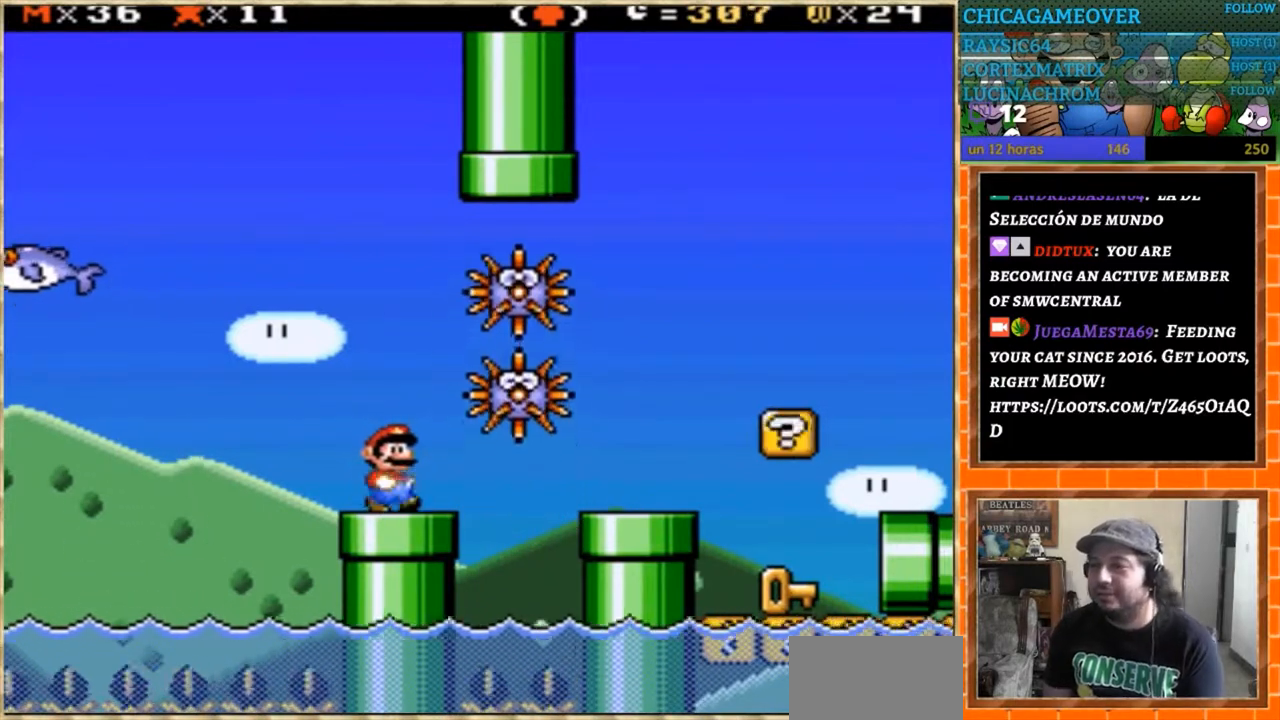
{"buttons": [], "events": []}
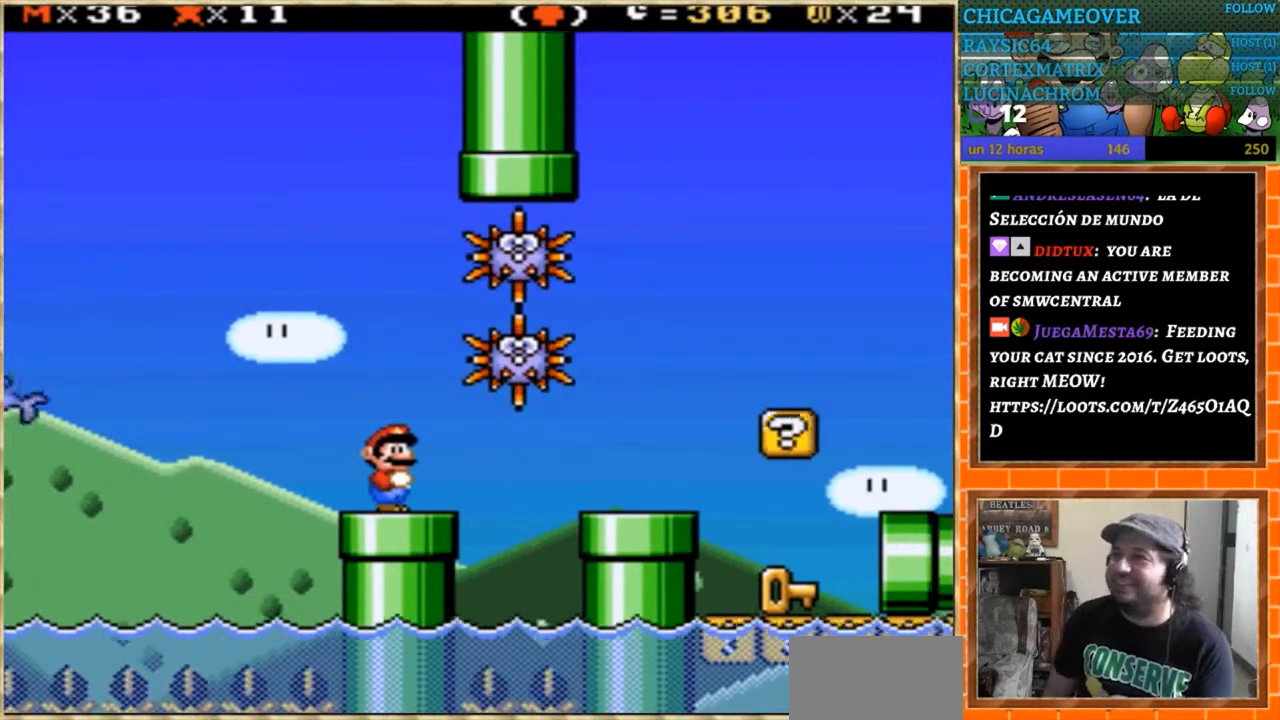
{"buttons": [], "events": []}
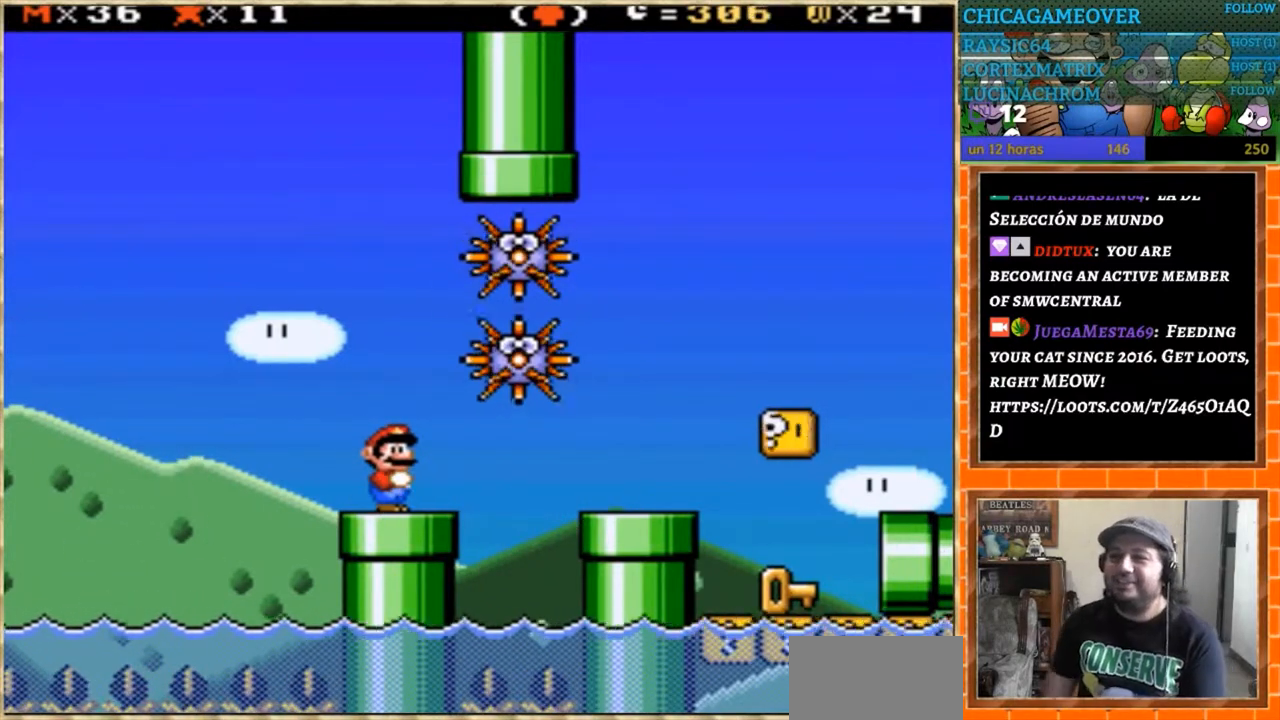
{"buttons": ["A"], "events": [[234, "A", "down"]]}
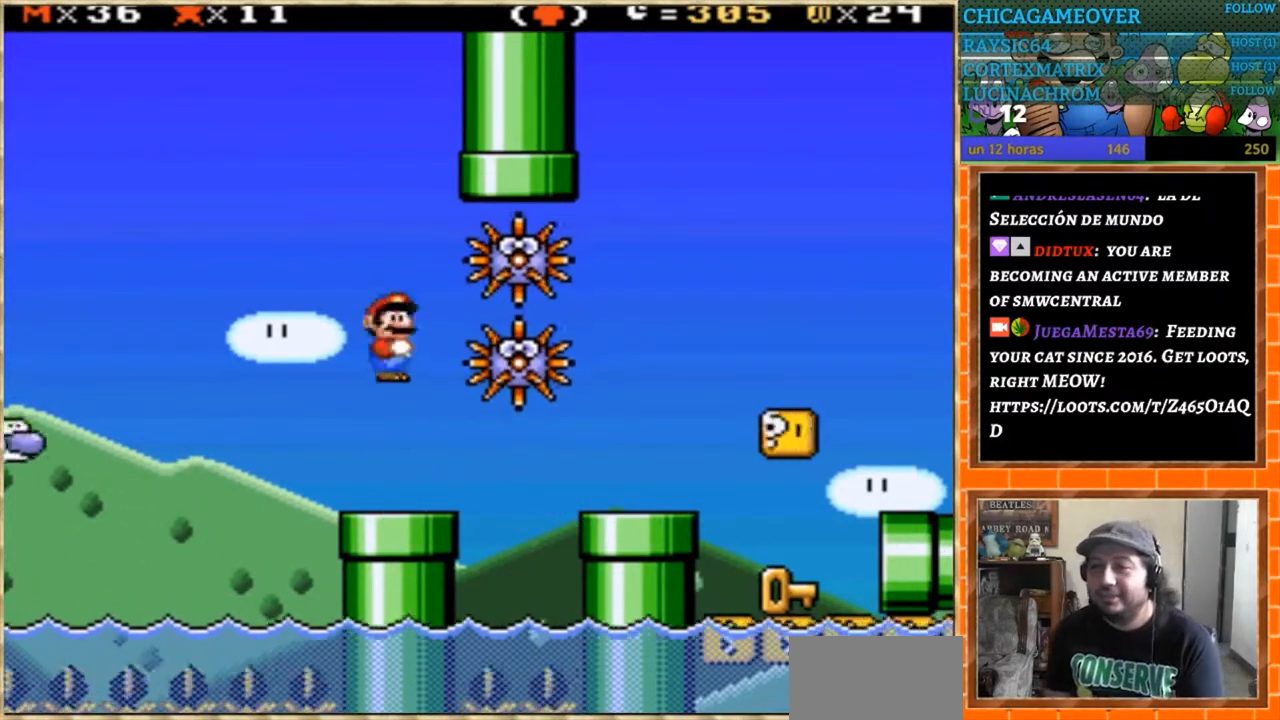
{"buttons": ["A"], "events": []}
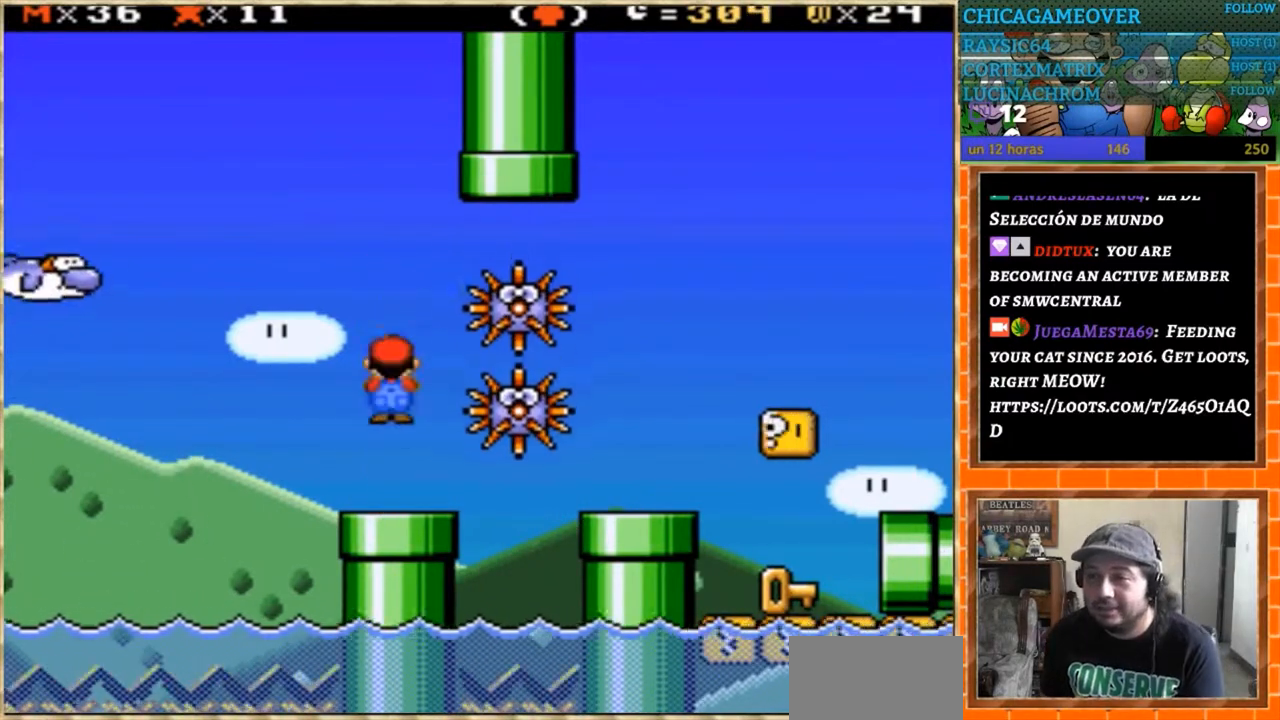
{"buttons": [], "events": [[33, "A", "up"]]}
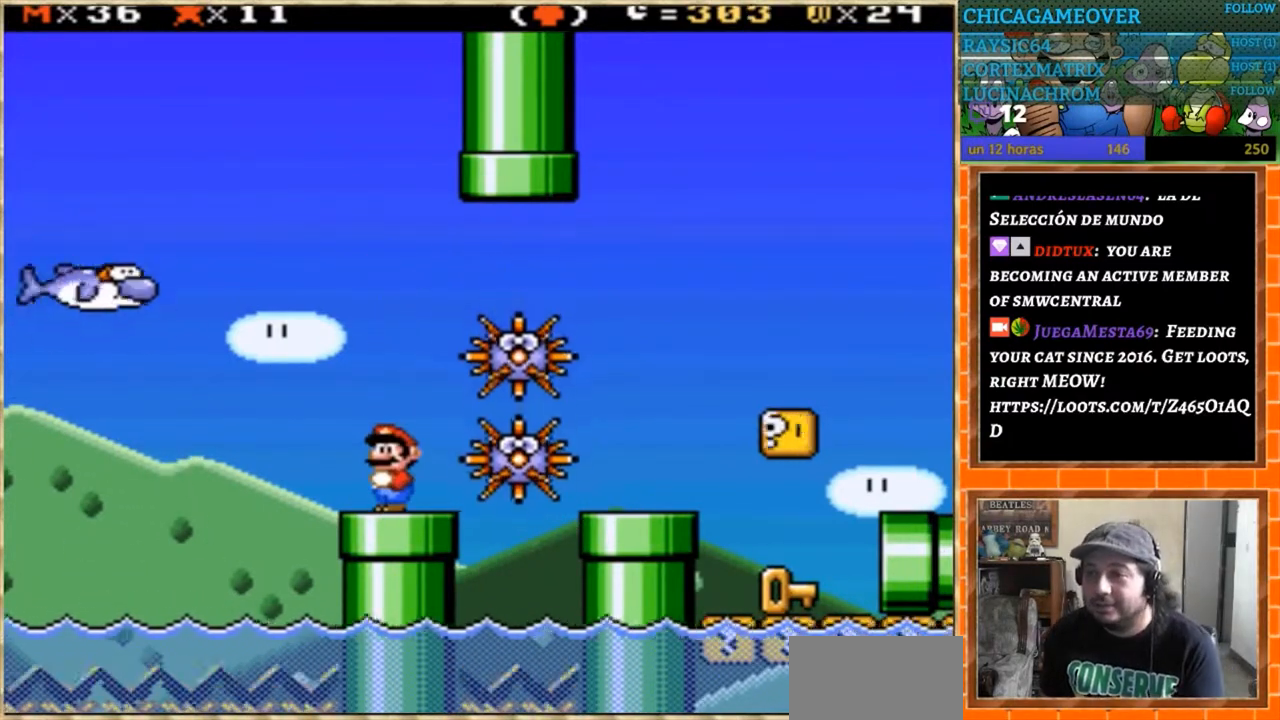
{"buttons": ["DPAD_RIGHT"], "events": [[433, "DPAD_RIGHT", "down"]]}
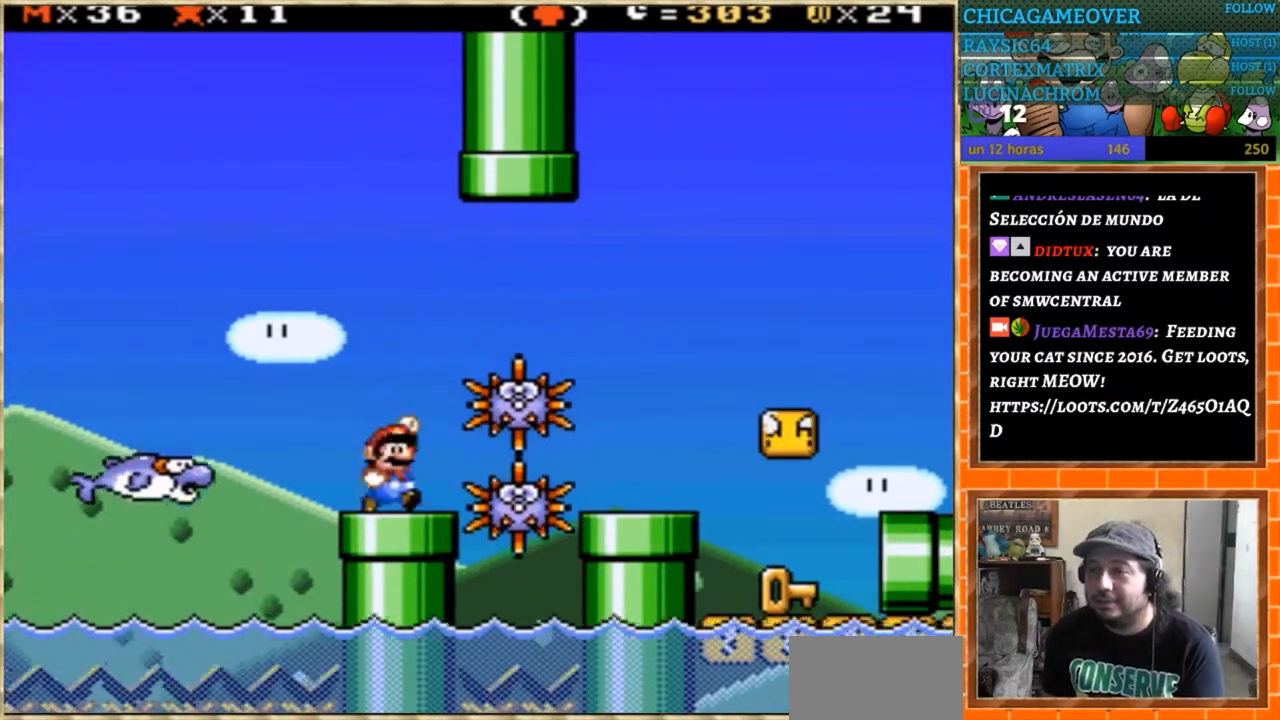
{"buttons": ["Y", "DPAD_RIGHT"], "events": [[300, "Y", "down"]]}
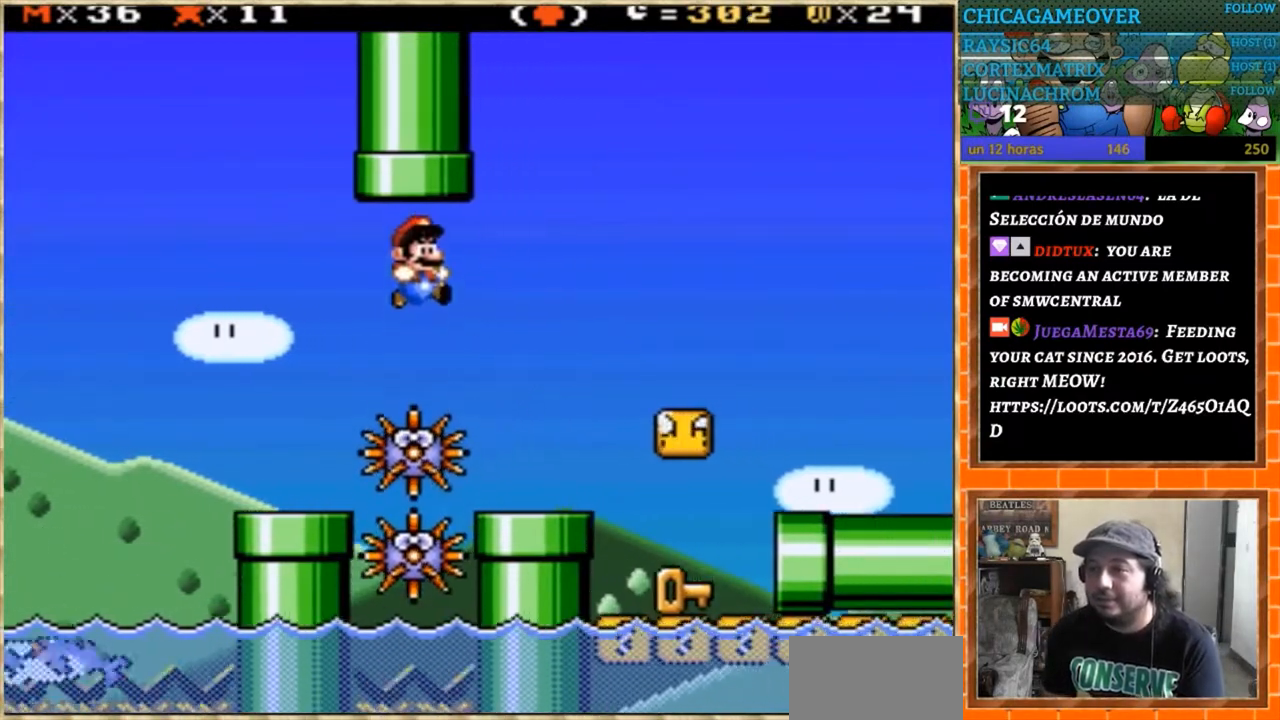
{"buttons": [], "events": [[133, "DPAD_RIGHT", "up"], [166, "Y", "up"], [200, "DPAD_LEFT", "down"], [433, "DPAD_LEFT", "up"]]}
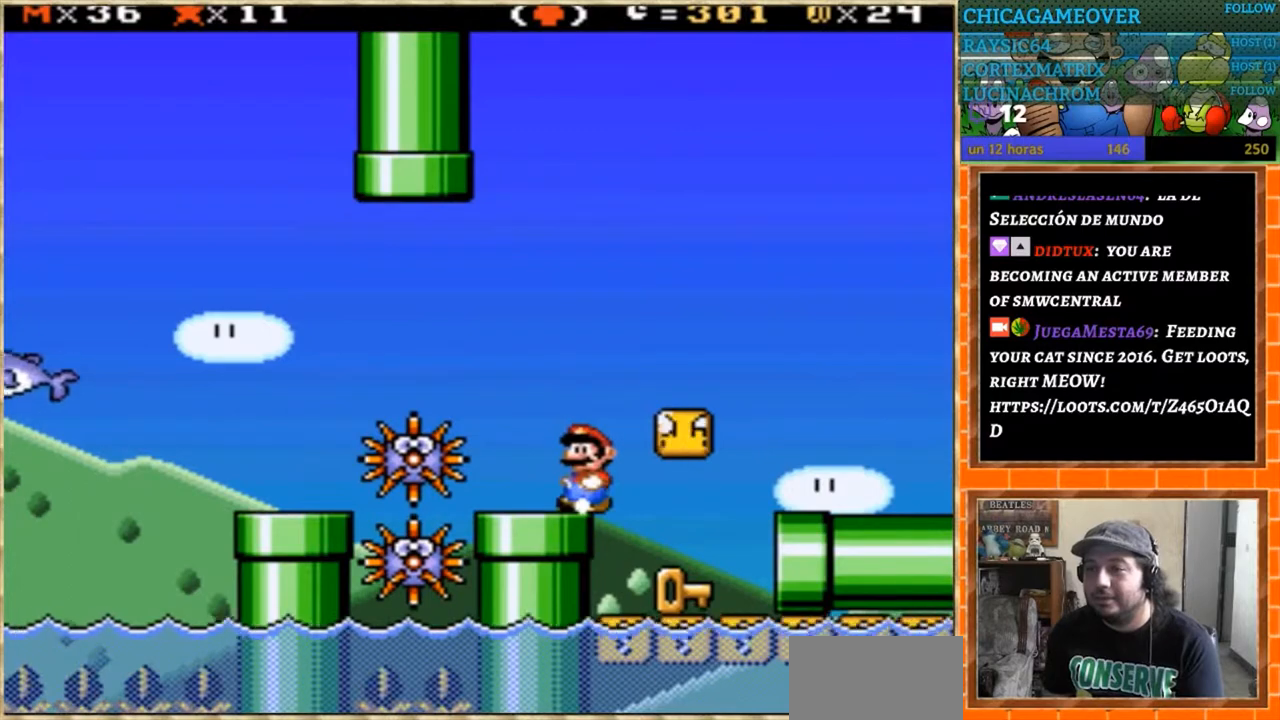
{"buttons": [], "events": [[267, "DPAD_LEFT", "down"], [467, "DPAD_LEFT", "up"]]}
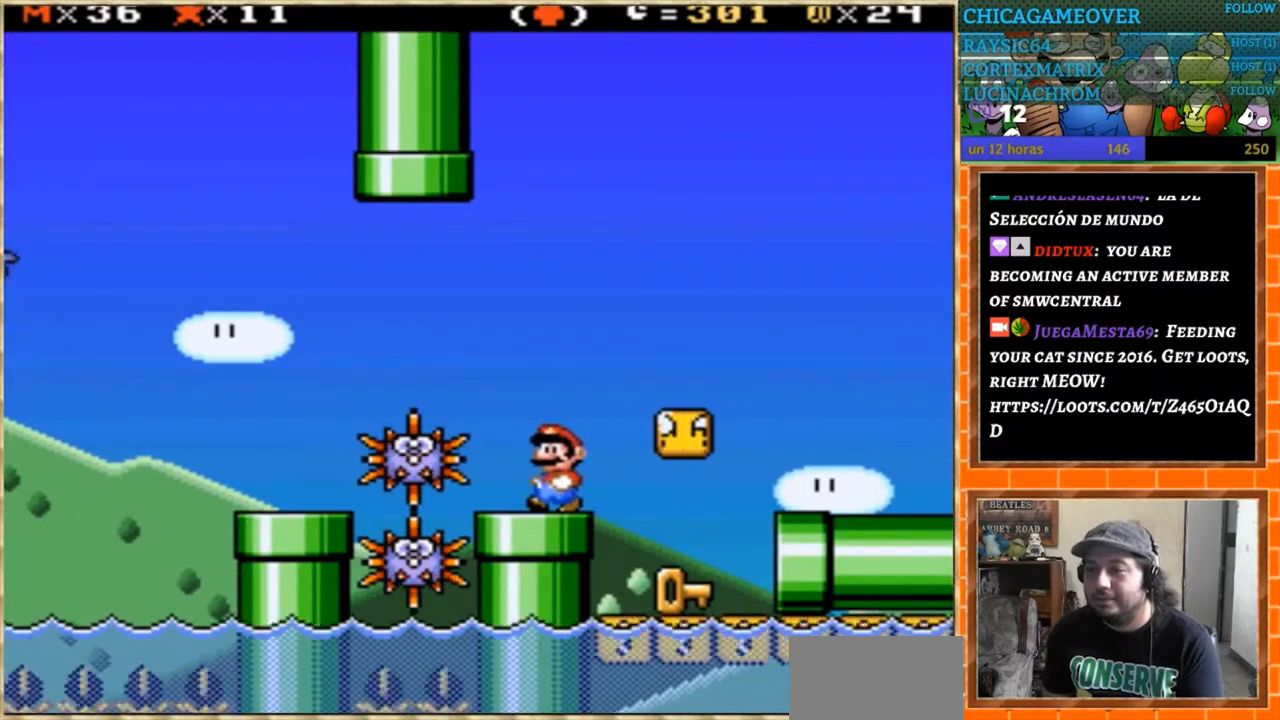
{"buttons": ["DPAD_RIGHT"], "events": [[100, "DPAD_DOWN", "down"], [266, "DPAD_DOWN", "up"], [300, "DPAD_DOWN", "down"], [400, "DPAD_DOWN", "up"], [500, "DPAD_RIGHT", "down"]]}
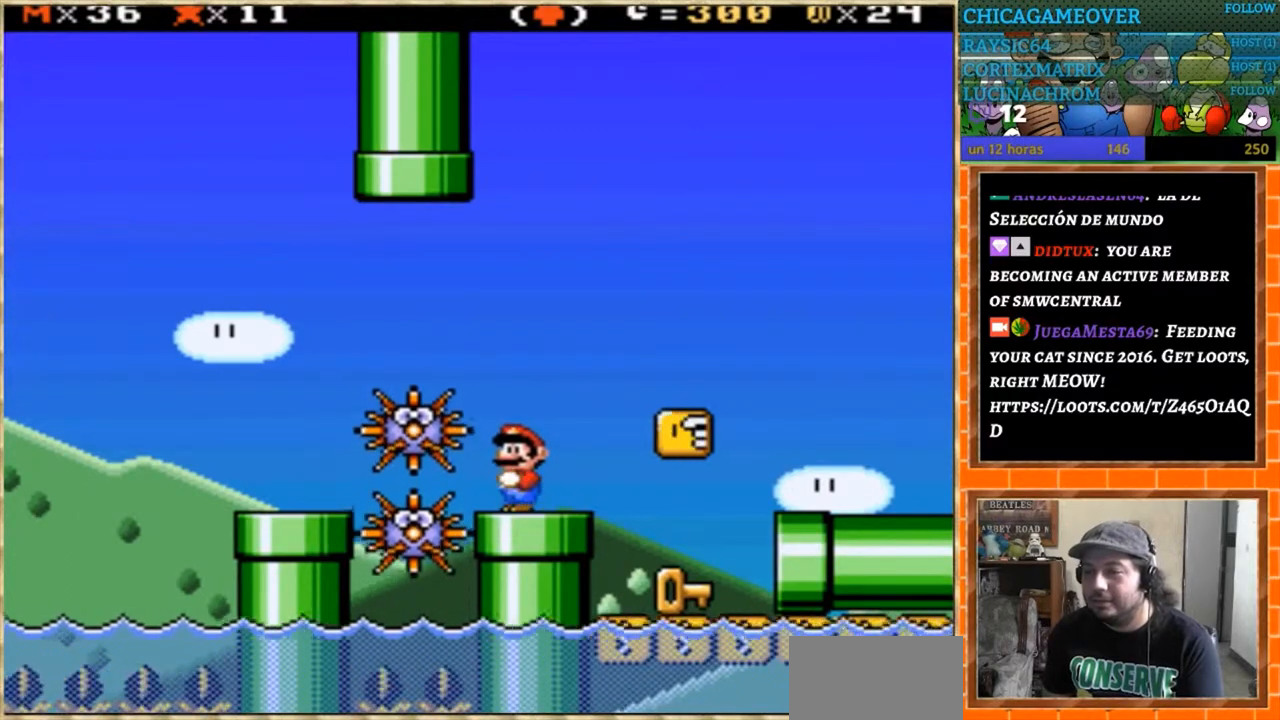
{"buttons": ["Y", "DPAD_LEFT"], "events": [[267, "Y", "down"], [367, "DPAD_RIGHT", "up"], [434, "DPAD_LEFT", "down"]]}
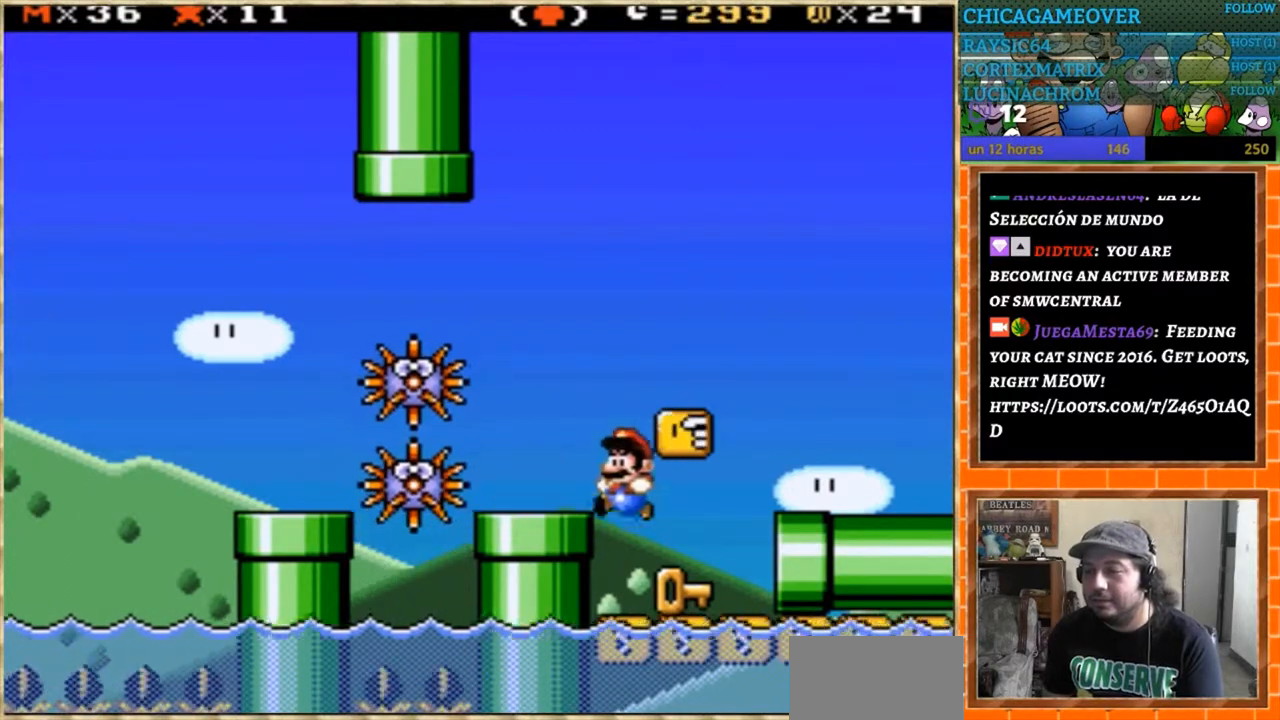
{"buttons": ["Y"], "events": [[66, "DPAD_LEFT", "up"], [200, "DPAD_RIGHT", "down"], [433, "DPAD_RIGHT", "up"]]}
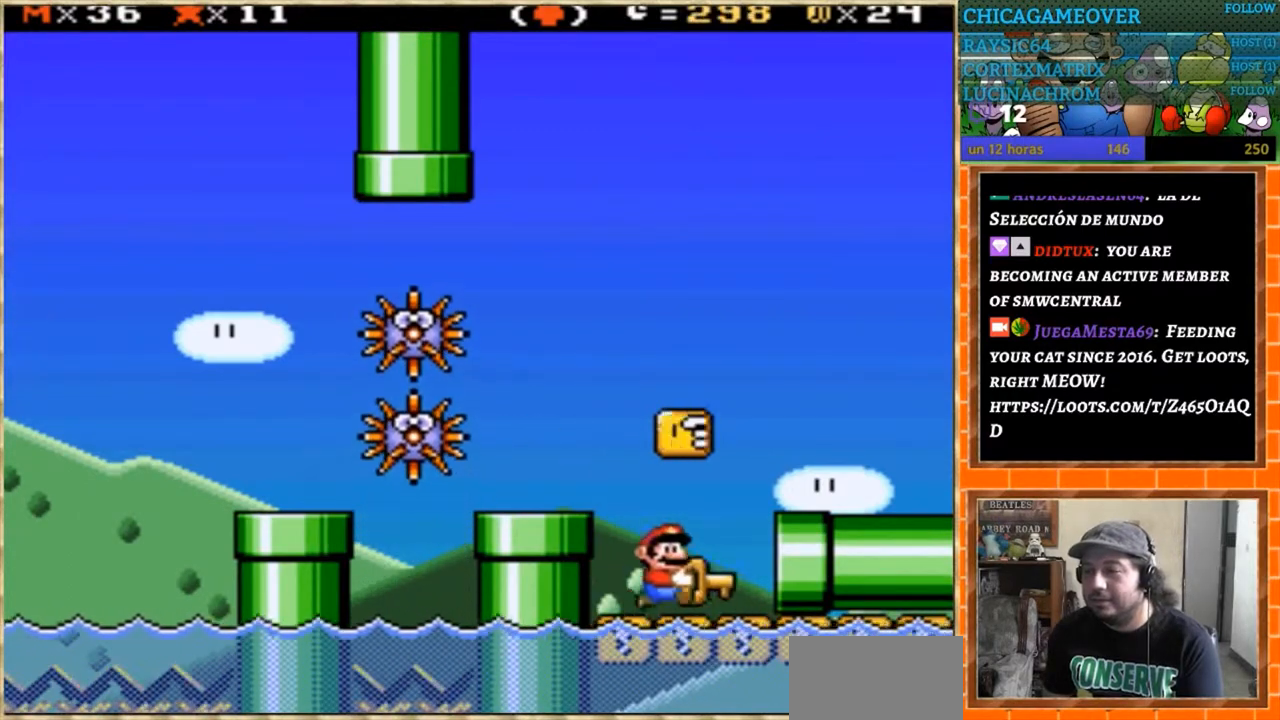
{"buttons": ["Y"], "events": [[33, "DPAD_LEFT", "down"], [234, "DPAD_LEFT", "up"], [367, "DPAD_RIGHT", "down"], [467, "DPAD_RIGHT", "up"]]}
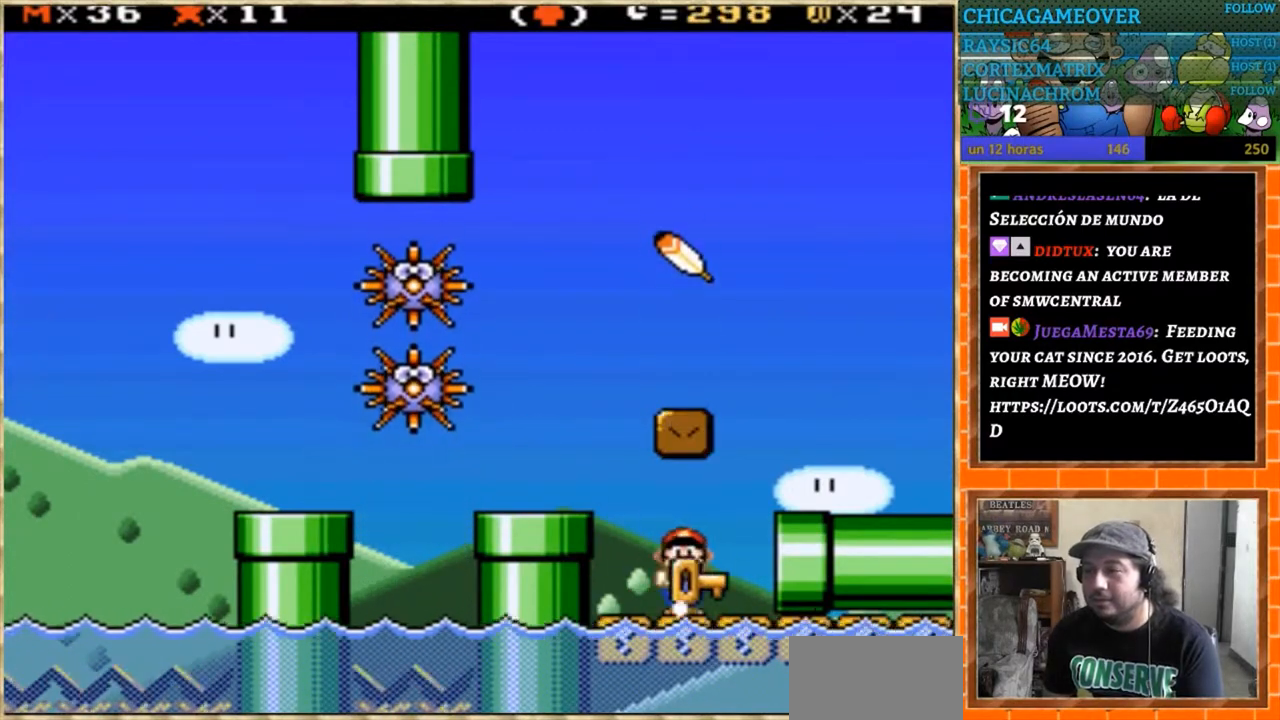
{"buttons": ["Y", "DPAD_RIGHT"], "events": [[166, "DPAD_RIGHT", "down"]]}
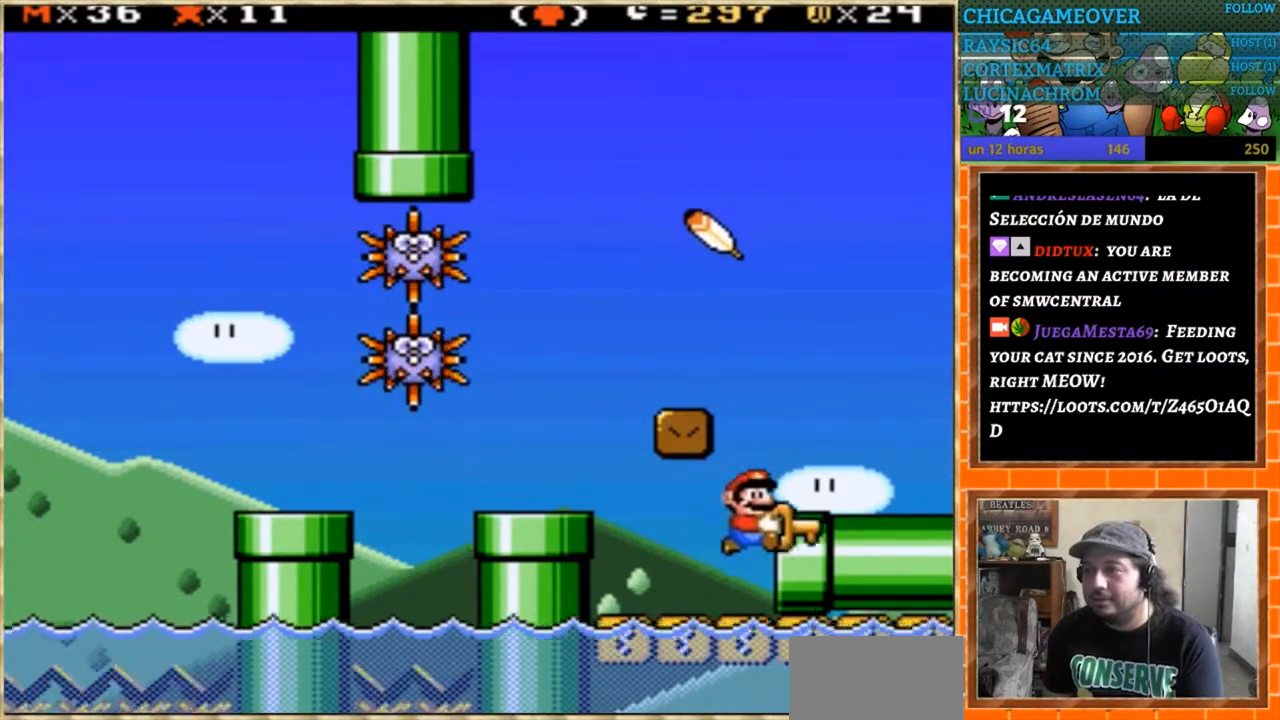
{"buttons": ["Y"], "events": [[33, "DPAD_RIGHT", "up"], [100, "DPAD_LEFT", "down"], [234, "DPAD_LEFT", "up"]]}
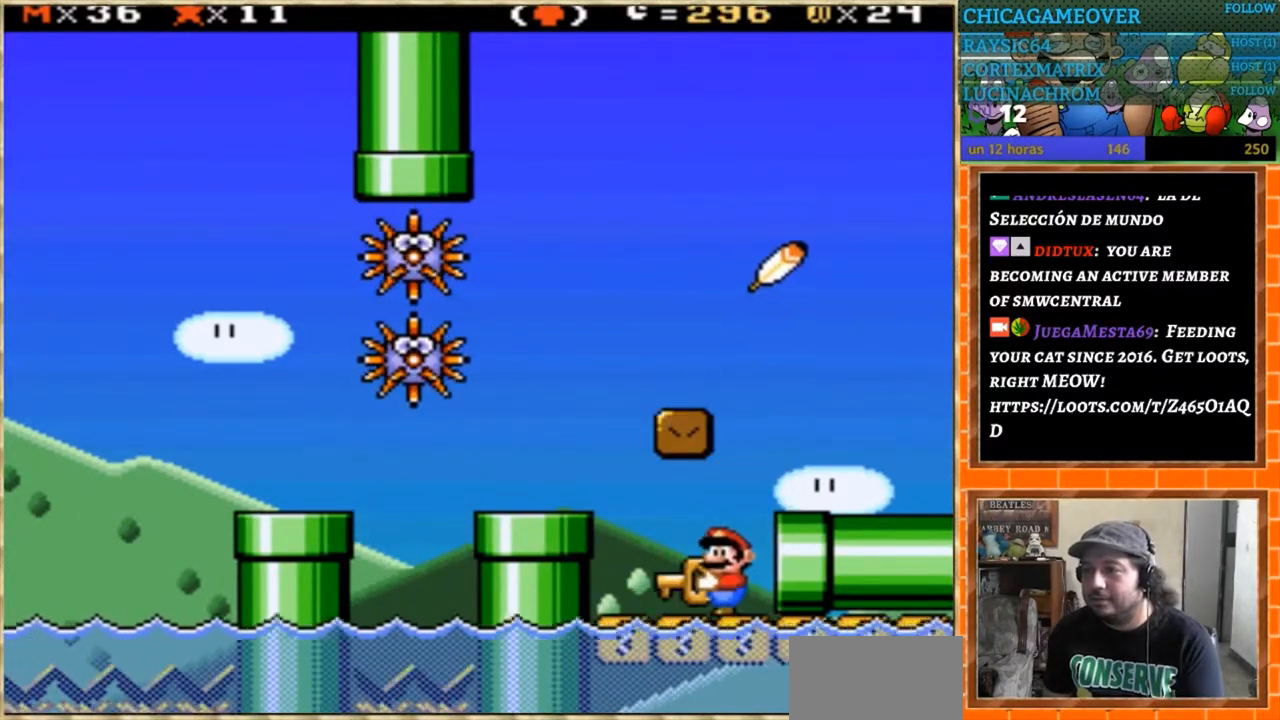
{"buttons": ["Y", "DPAD_LEFT"], "events": [[66, "DPAD_RIGHT", "down"], [333, "DPAD_RIGHT", "up"], [367, "DPAD_LEFT", "down"]]}
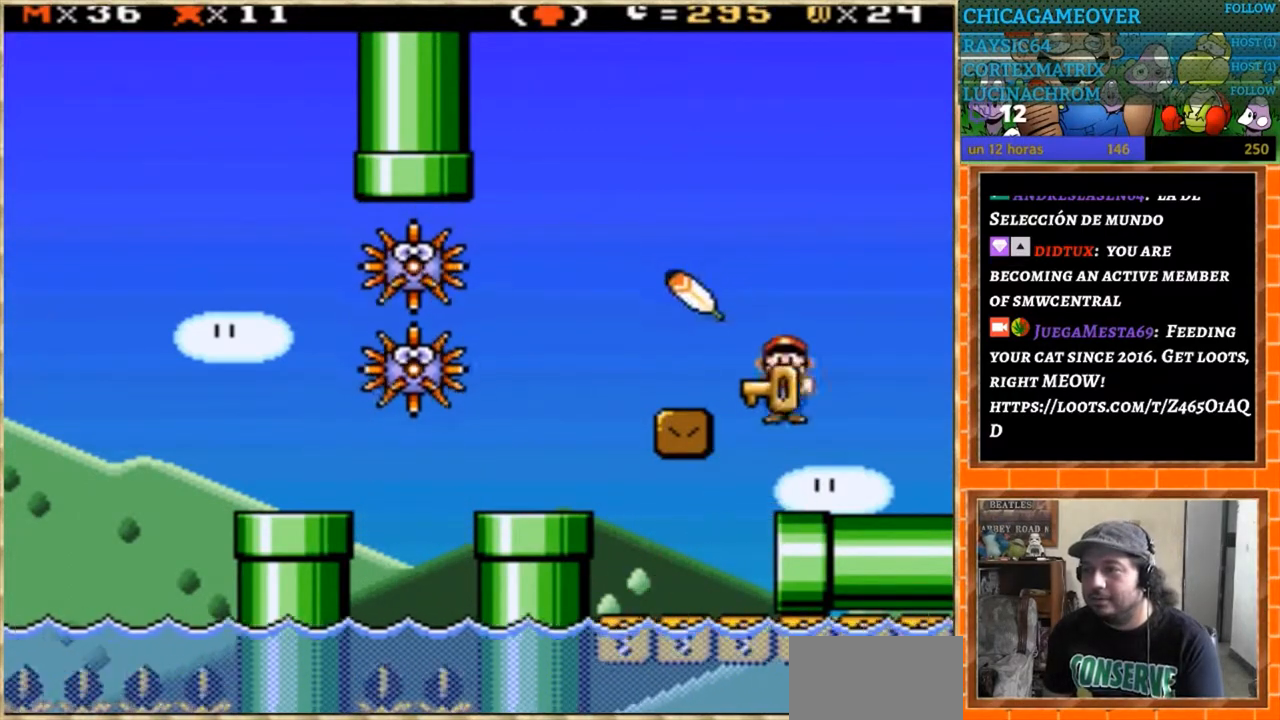
{"buttons": ["Y"], "events": [[134, "DPAD_LEFT", "up"]]}